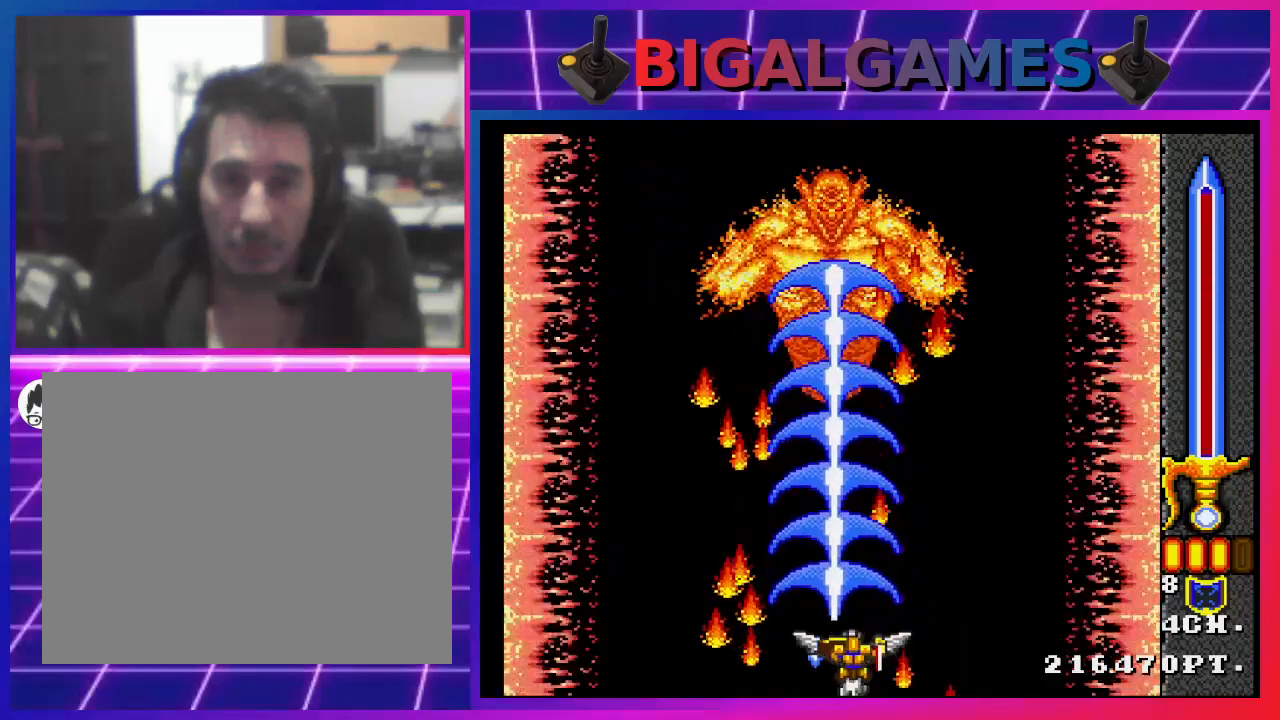
Gameplay with a controller (PlayStation layout); each line is a JSON object with the inputs held at the frame after it. "events" lists button and stick changes between this image and that frame as [ms after this image, input, new state], when the widget could be followed in between.
{"buttons": [], "left_stick": "center", "right_stick": "center", "events": [[433, "CROSS", "up"]]}
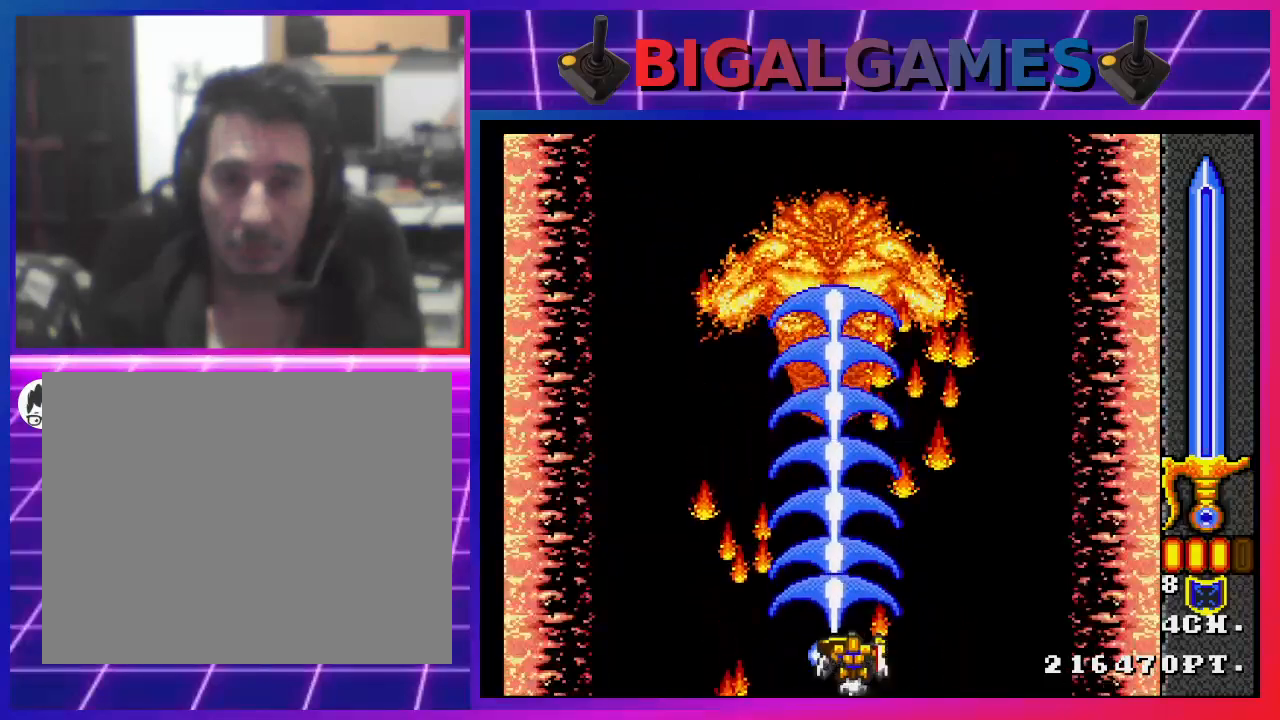
{"buttons": [], "left_stick": "center", "right_stick": "center", "events": []}
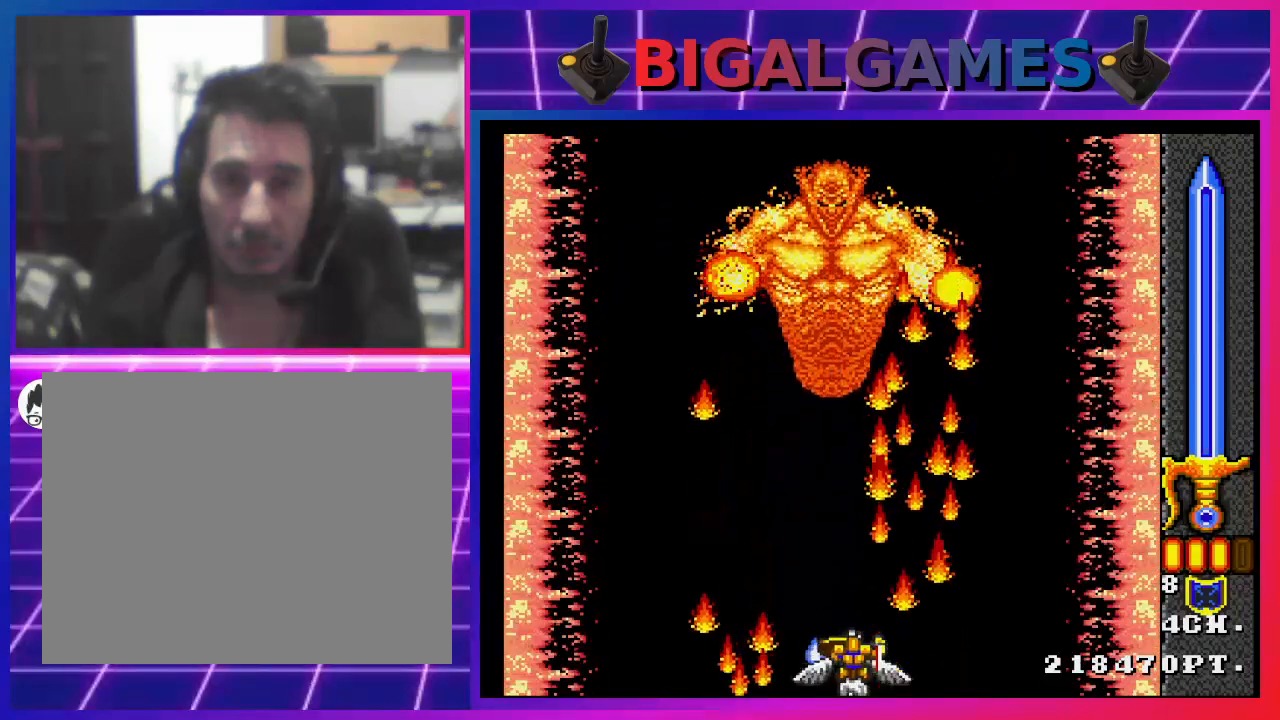
{"buttons": [], "left_stick": "center", "right_stick": "center", "events": [[67, "CROSS", "down"], [233, "CROSS", "up"]]}
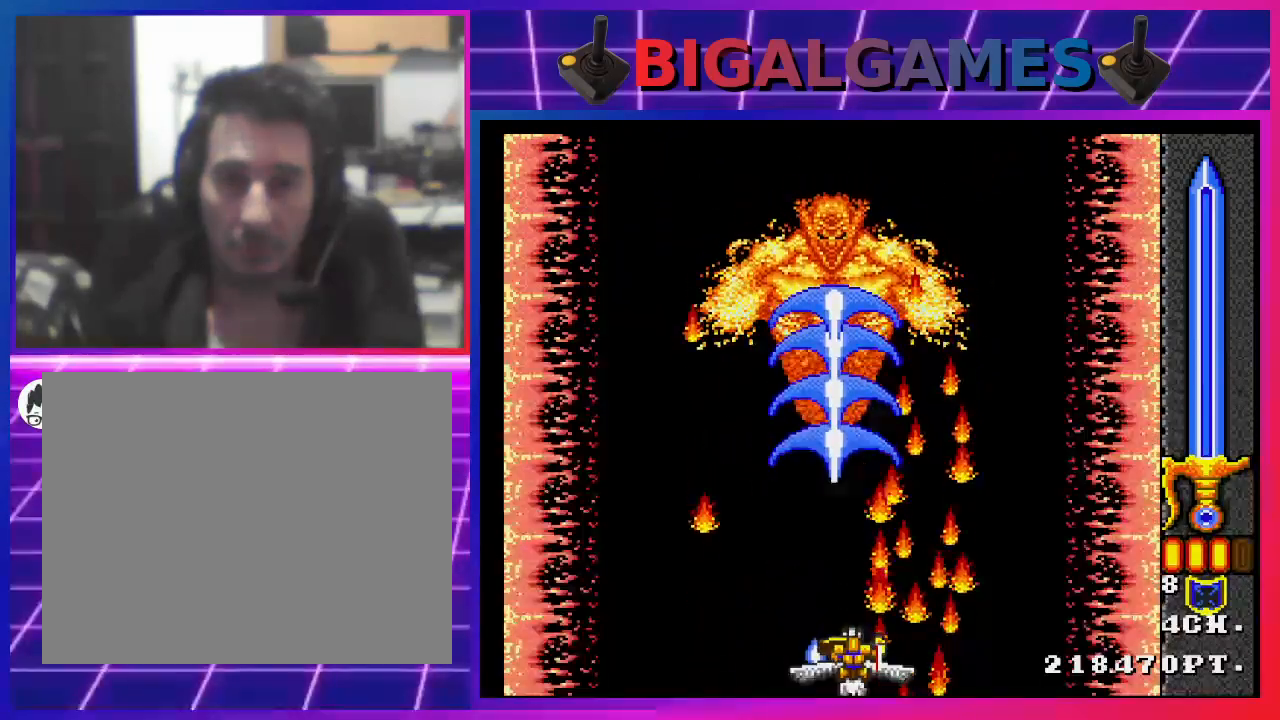
{"buttons": ["CROSS"], "left_stick": "center", "right_stick": "center", "events": [[300, "CROSS", "down"]]}
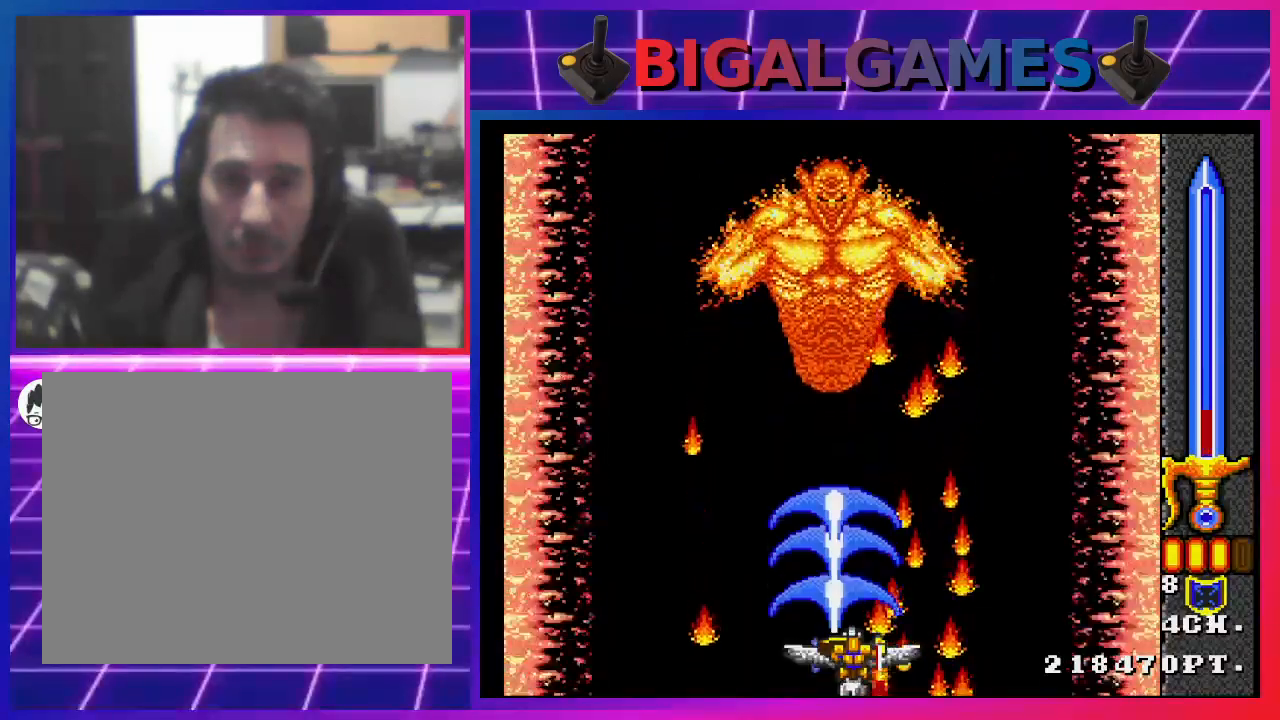
{"buttons": ["CROSS"], "left_stick": "center", "right_stick": "center", "events": []}
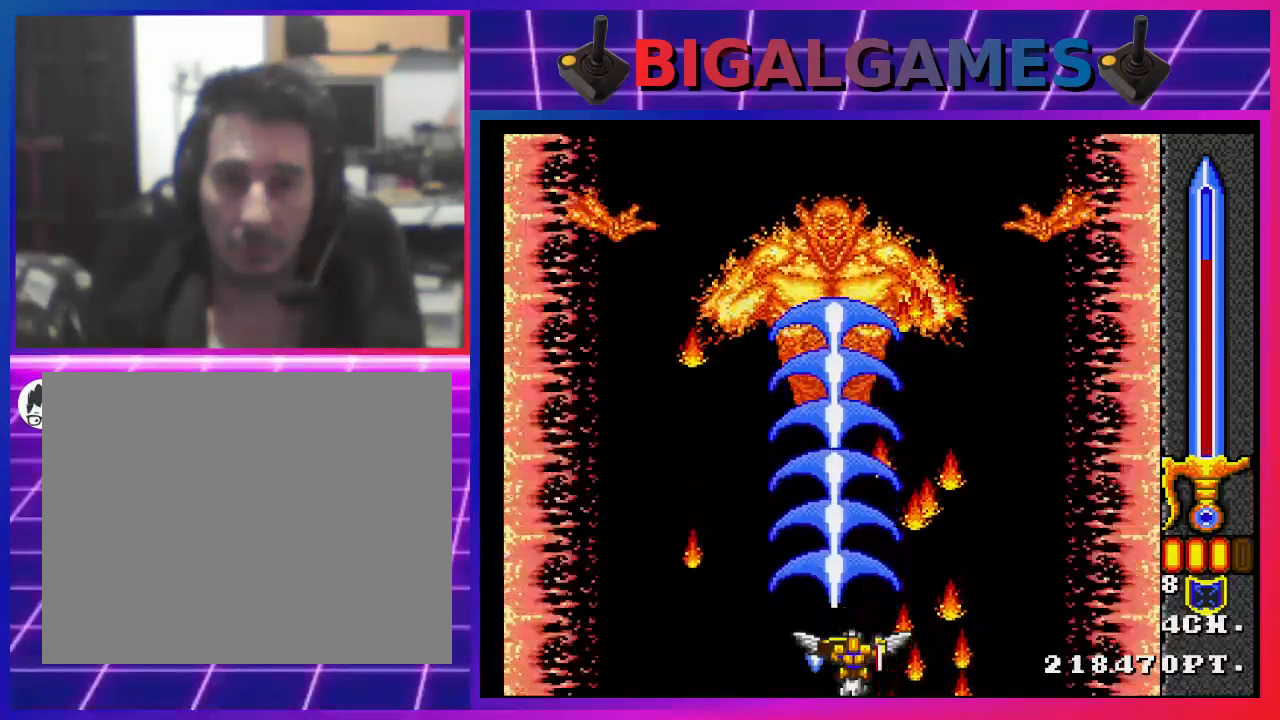
{"buttons": [], "left_stick": "center", "right_stick": "center", "events": [[433, "CROSS", "up"]]}
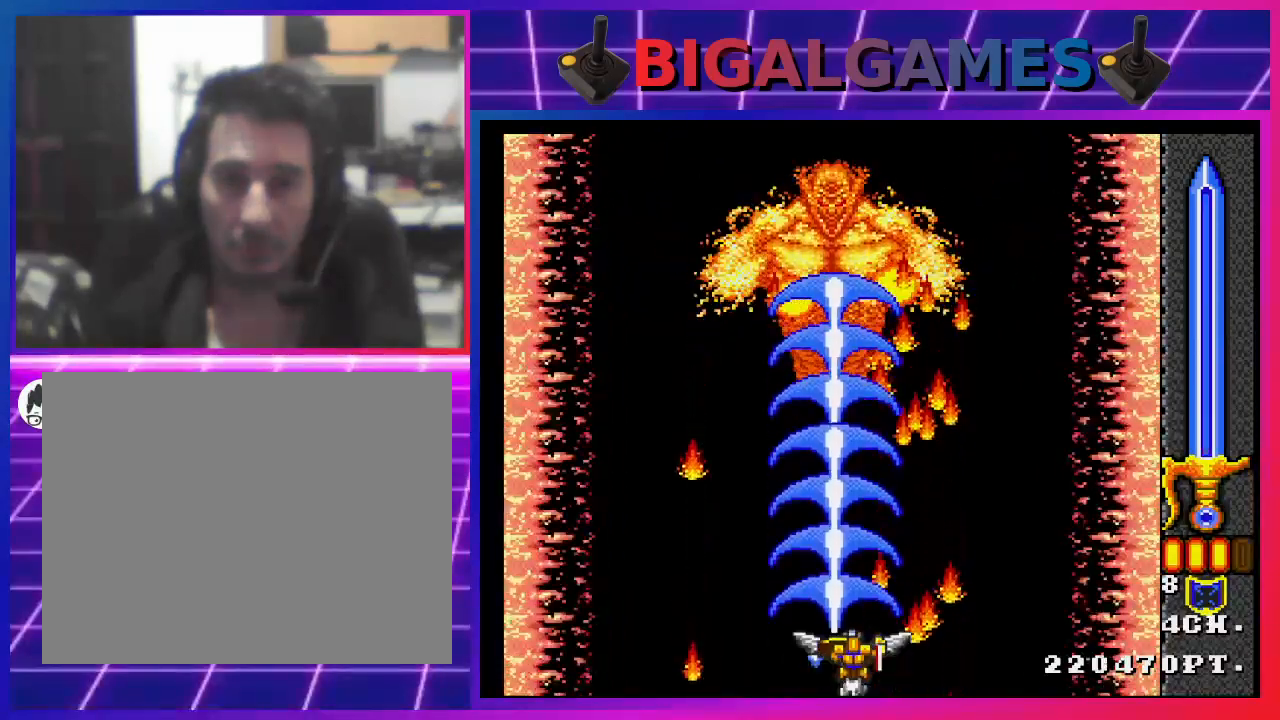
{"buttons": ["CROSS"], "left_stick": "center", "right_stick": "center", "events": [[300, "CROSS", "down"]]}
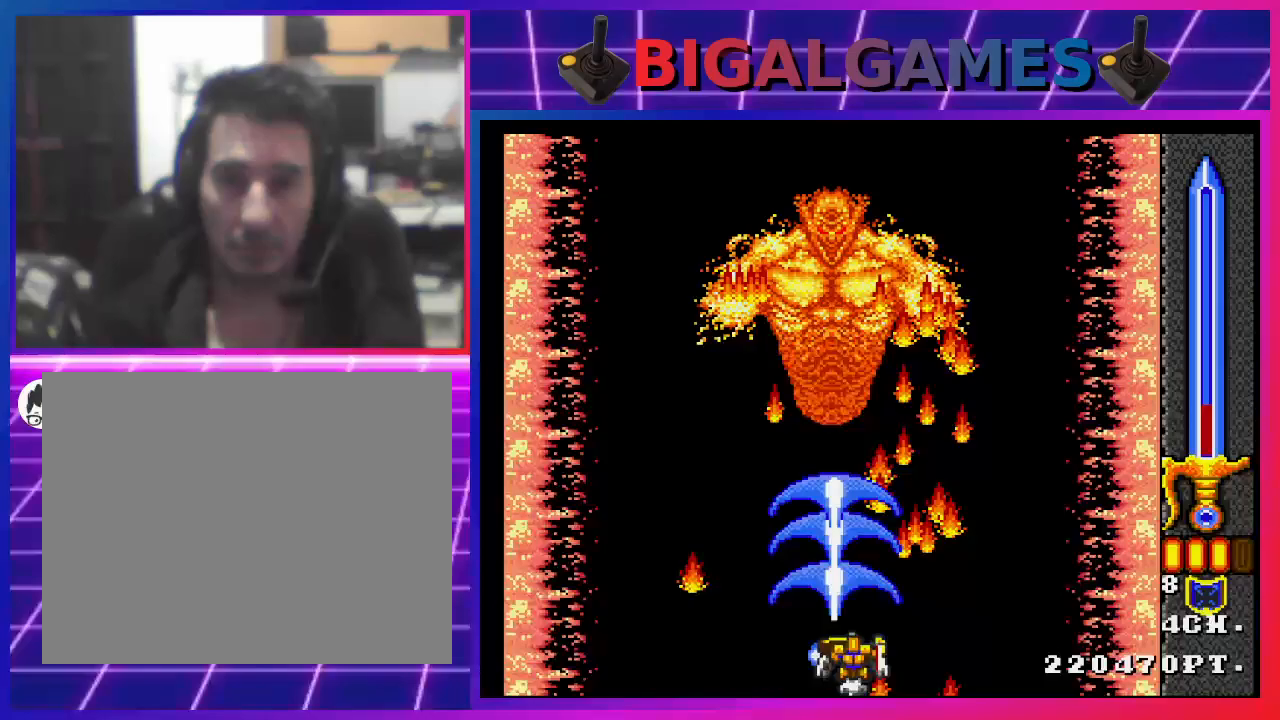
{"buttons": ["CROSS"], "left_stick": "center", "right_stick": "center", "events": [[33, "DPAD_LEFT", "down"], [167, "DPAD_LEFT", "up"], [367, "DPAD_RIGHT", "down"], [467, "DPAD_RIGHT", "up"]]}
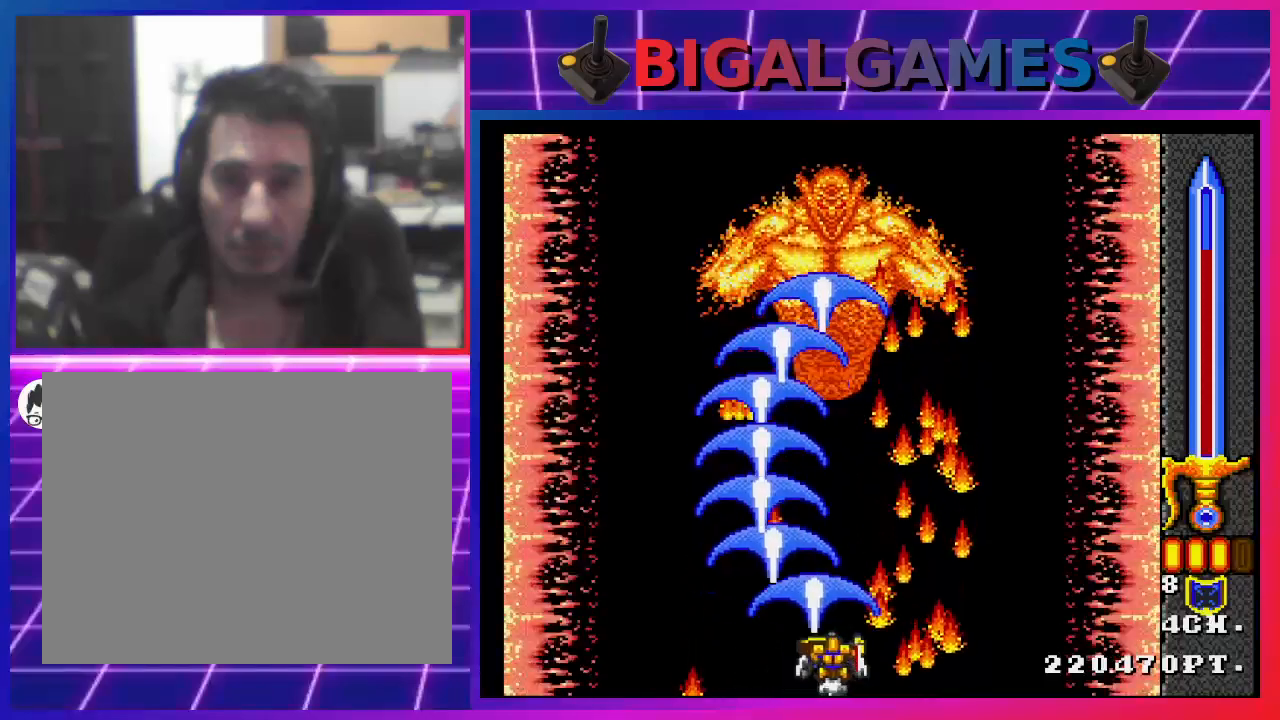
{"buttons": ["CROSS"], "left_stick": "center", "right_stick": "center", "events": []}
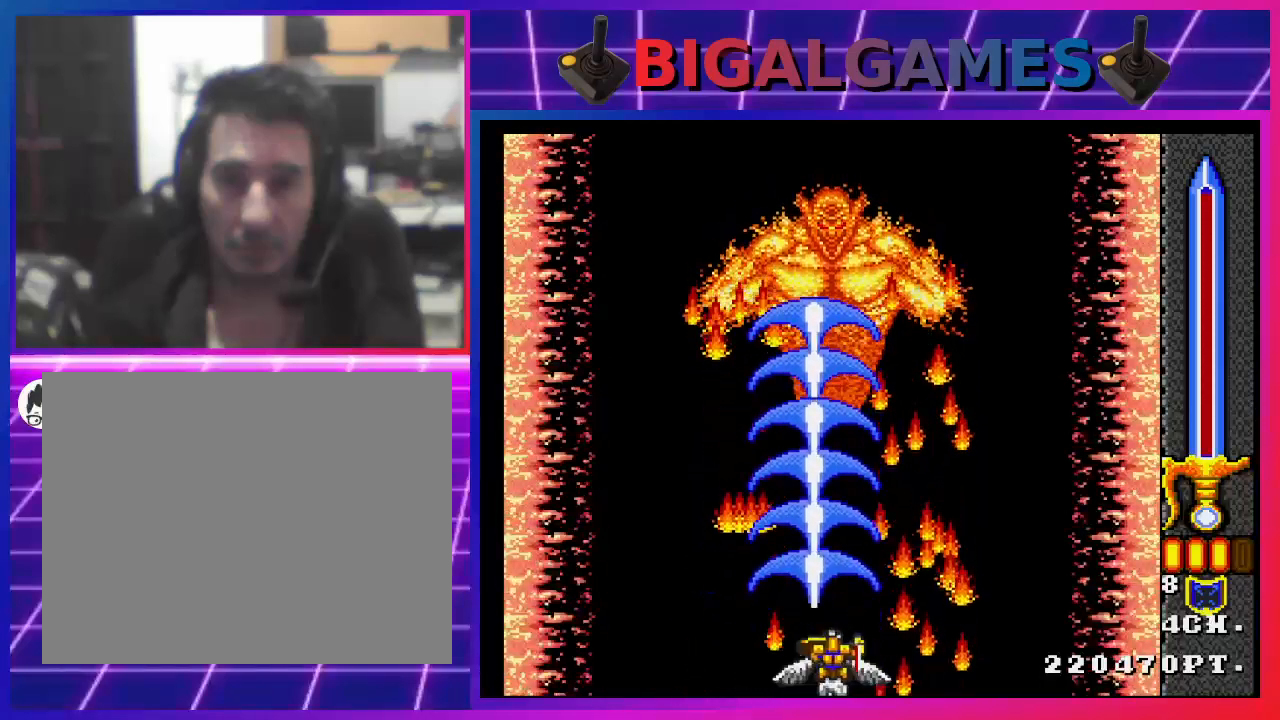
{"buttons": ["CROSS"], "left_stick": "center", "right_stick": "center", "events": []}
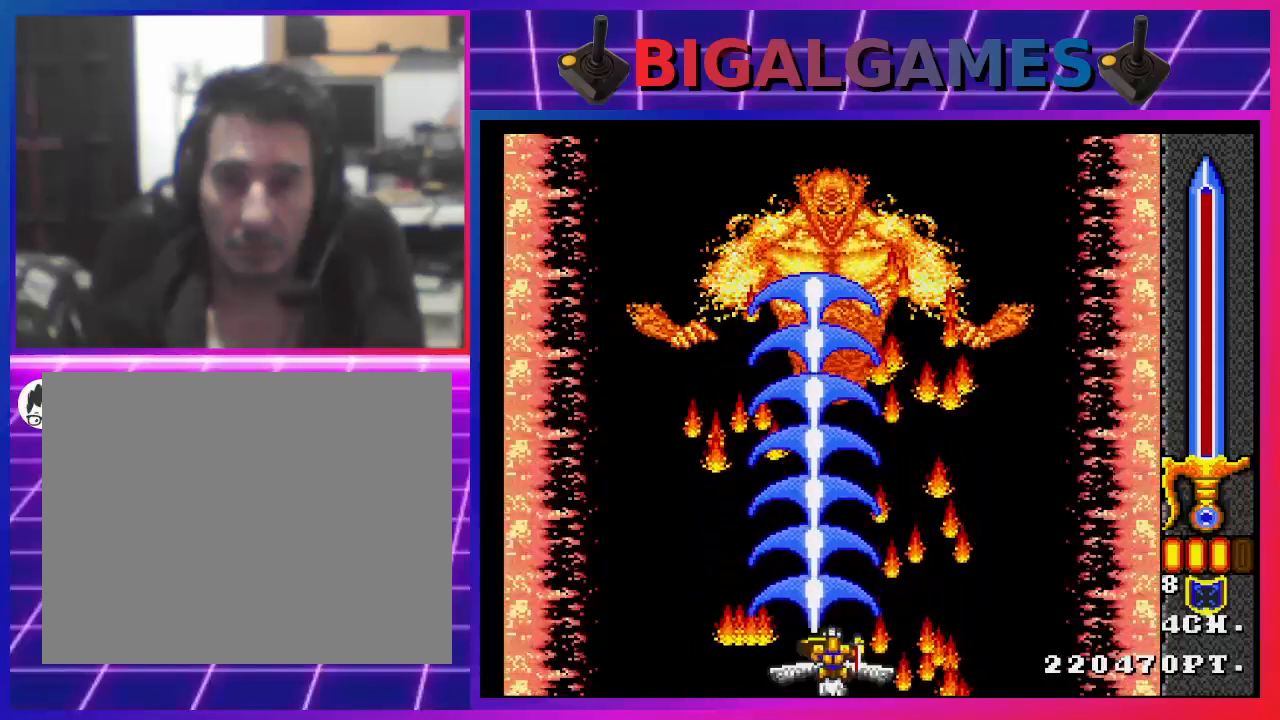
{"buttons": ["CROSS"], "left_stick": "center", "right_stick": "center", "events": []}
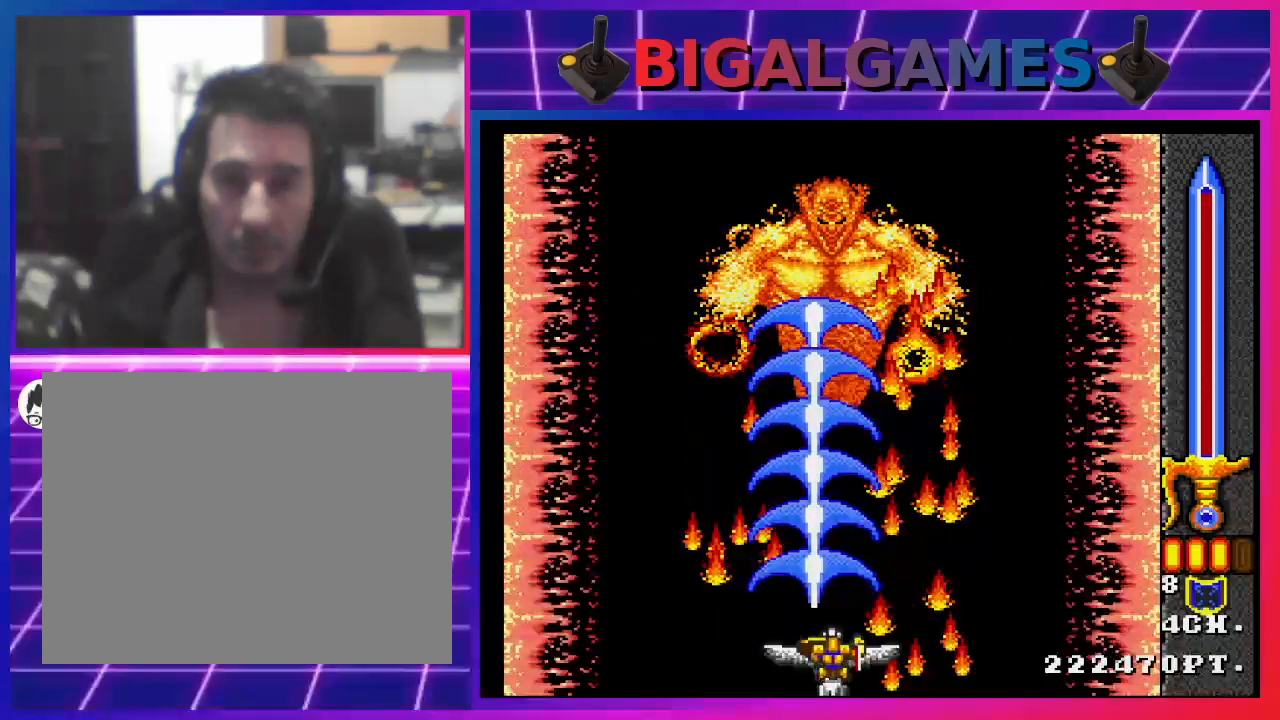
{"buttons": [], "left_stick": "center", "right_stick": "center", "events": [[467, "CROSS", "up"]]}
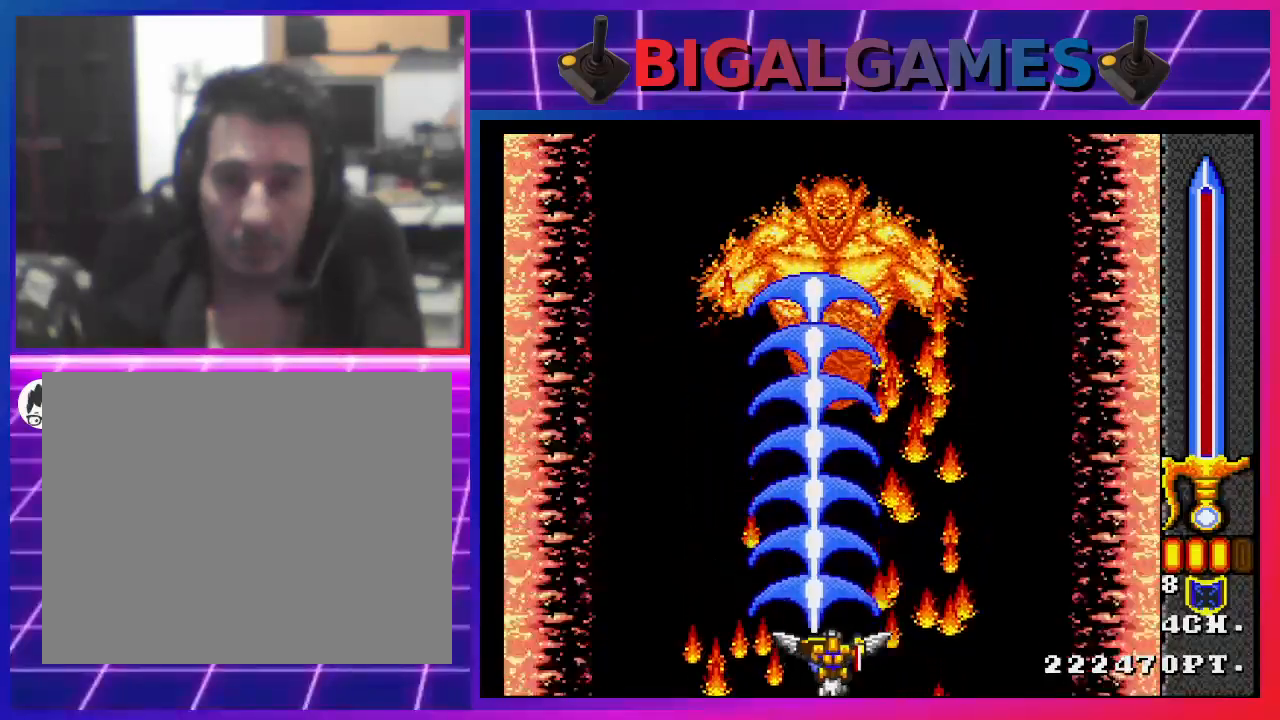
{"buttons": ["CROSS"], "left_stick": "center", "right_stick": "center", "events": [[200, "CROSS", "down"]]}
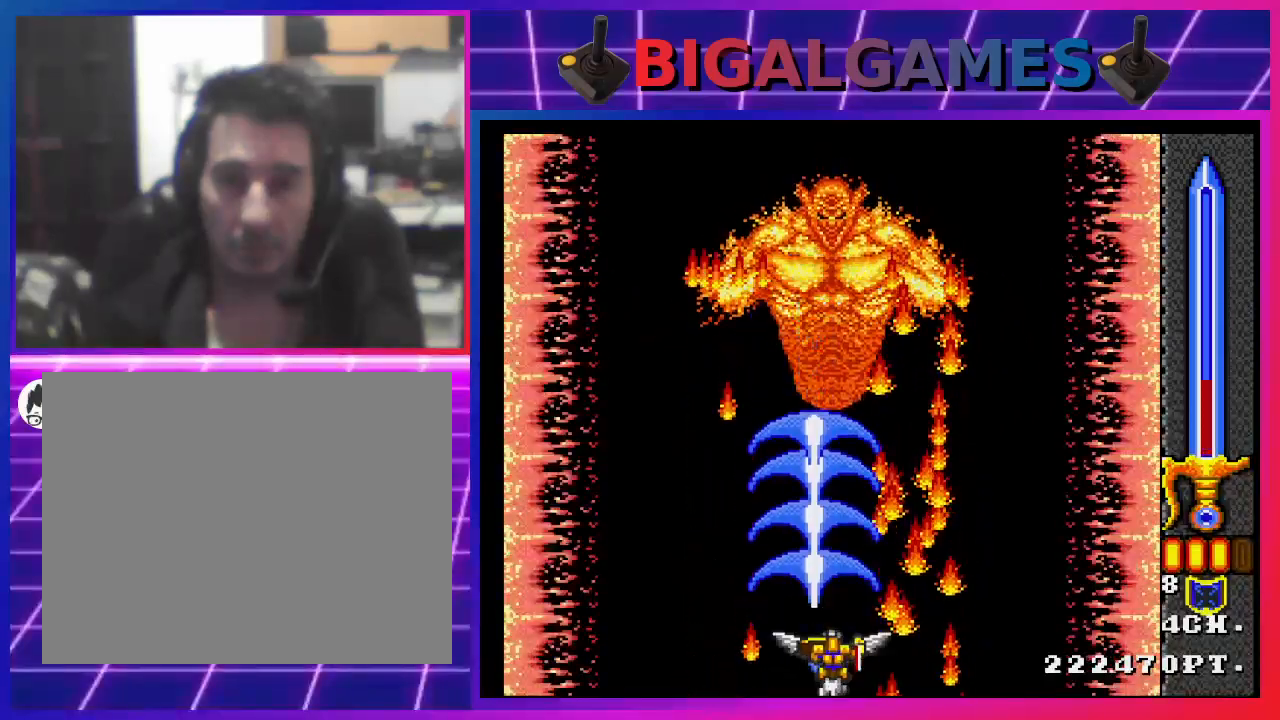
{"buttons": [], "left_stick": "center", "right_stick": "center", "events": [[100, "DPAD_LEFT", "down"], [300, "DPAD_LEFT", "up"], [500, "CROSS", "up"]]}
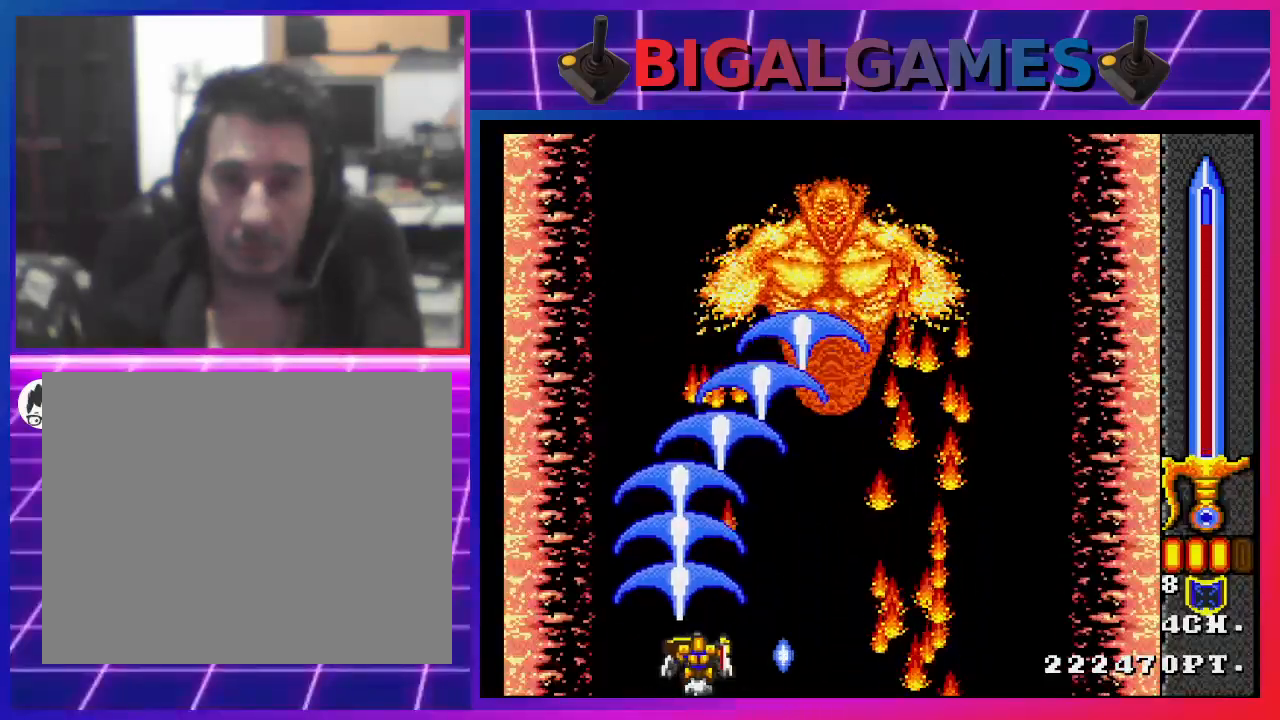
{"buttons": [], "left_stick": "center", "right_stick": "center", "events": [[100, "CROSS", "down"], [167, "DPAD_RIGHT", "down"], [300, "CROSS", "up"], [300, "DPAD_RIGHT", "up"]]}
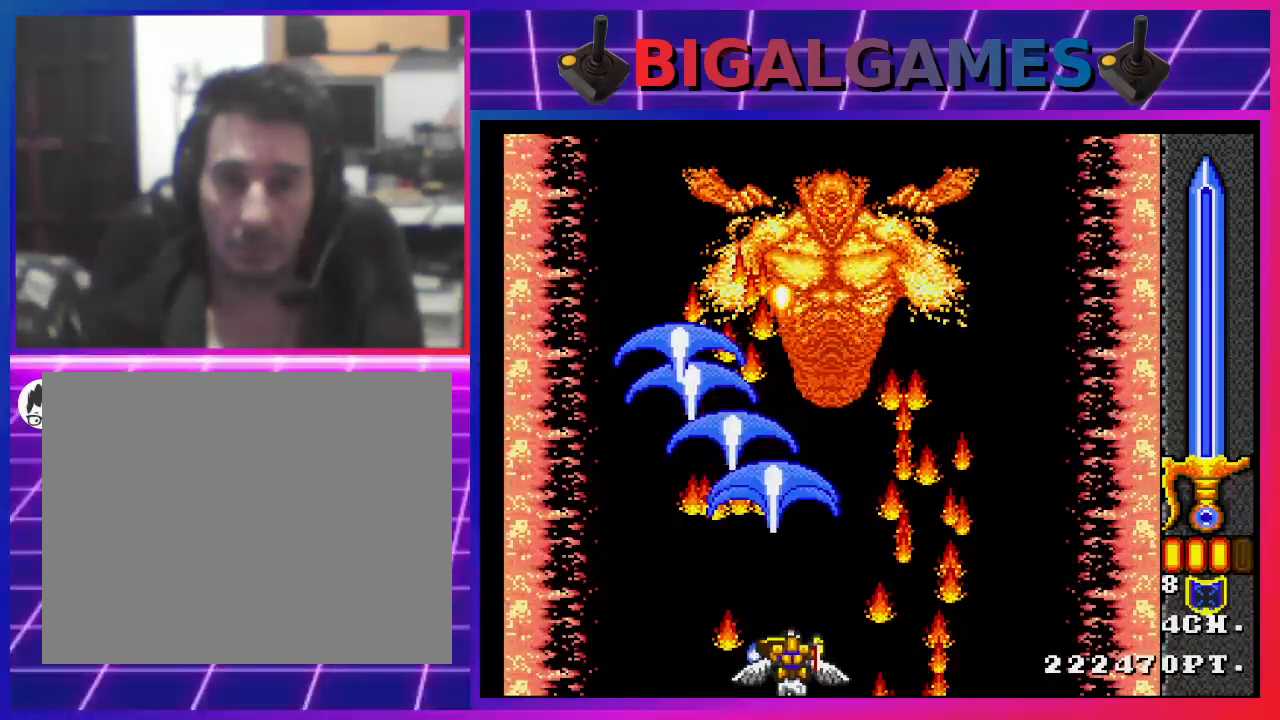
{"buttons": ["CROSS", "DPAD_RIGHT"], "left_stick": "center", "right_stick": "center", "events": [[133, "CROSS", "down"], [500, "DPAD_RIGHT", "down"]]}
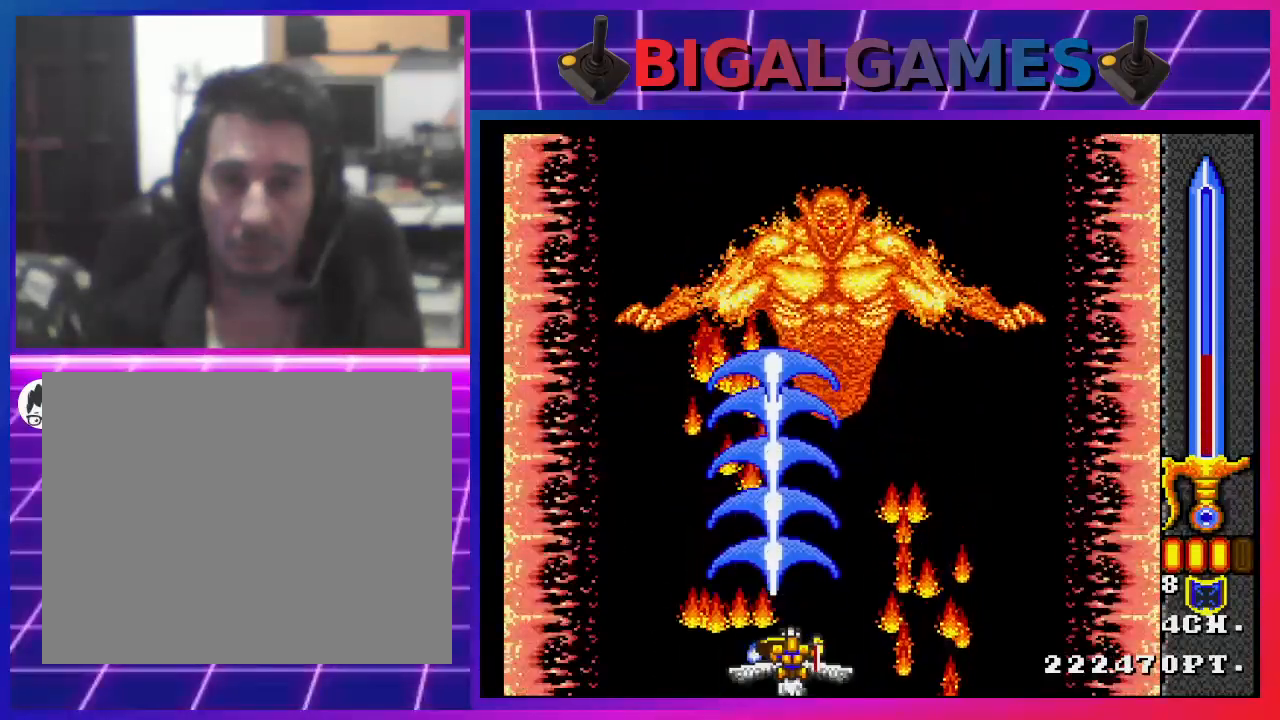
{"buttons": [], "left_stick": "center", "right_stick": "center", "events": [[100, "DPAD_RIGHT", "up"], [433, "CROSS", "up"]]}
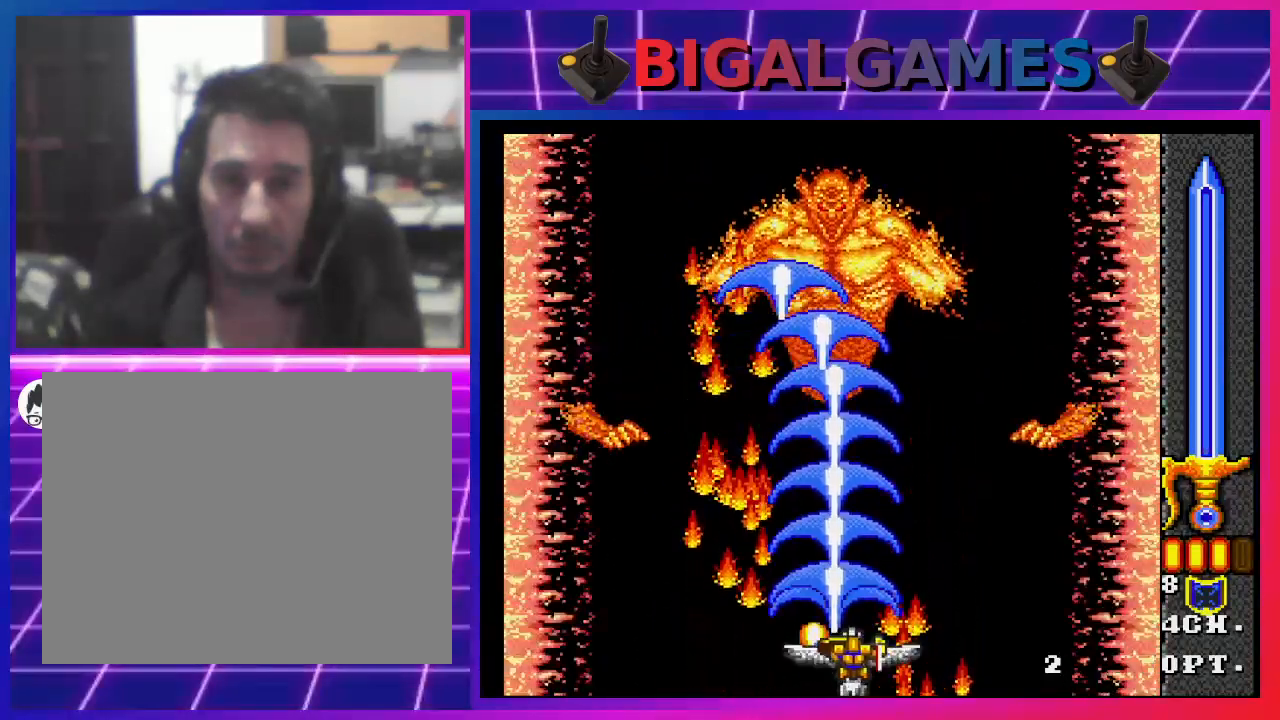
{"buttons": ["CROSS"], "left_stick": "center", "right_stick": "center", "events": [[167, "CROSS", "down"], [233, "DPAD_RIGHT", "down"], [400, "DPAD_RIGHT", "up"]]}
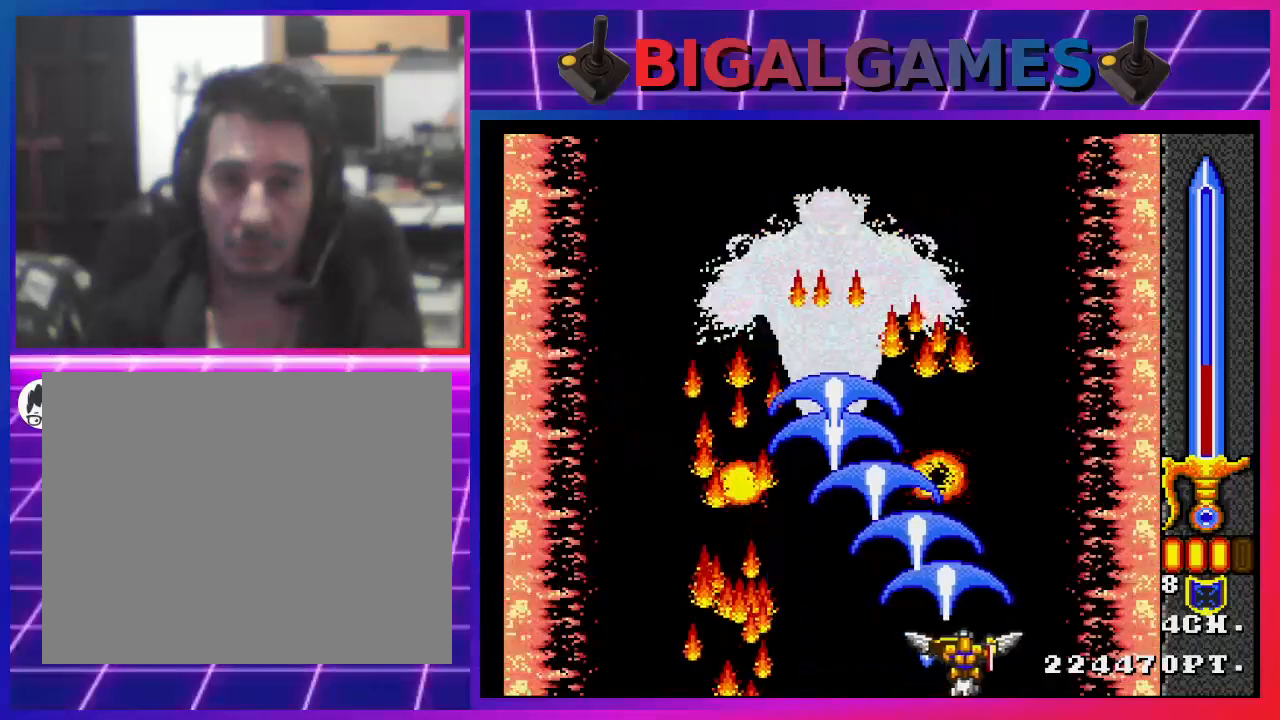
{"buttons": ["CROSS"], "left_stick": "center", "right_stick": "center", "events": []}
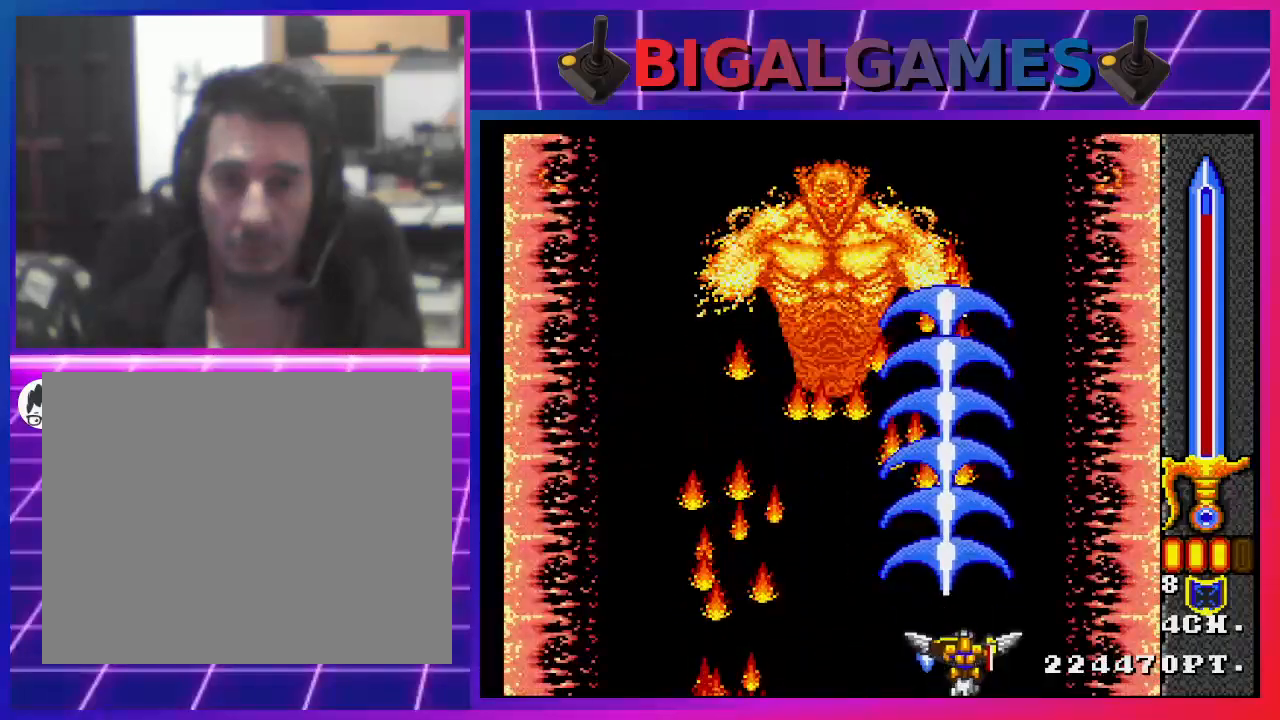
{"buttons": ["CROSS", "DPAD_RIGHT"], "left_stick": "center", "right_stick": "center", "events": [[33, "DPAD_LEFT", "down"], [167, "DPAD_LEFT", "up"], [433, "DPAD_RIGHT", "down"]]}
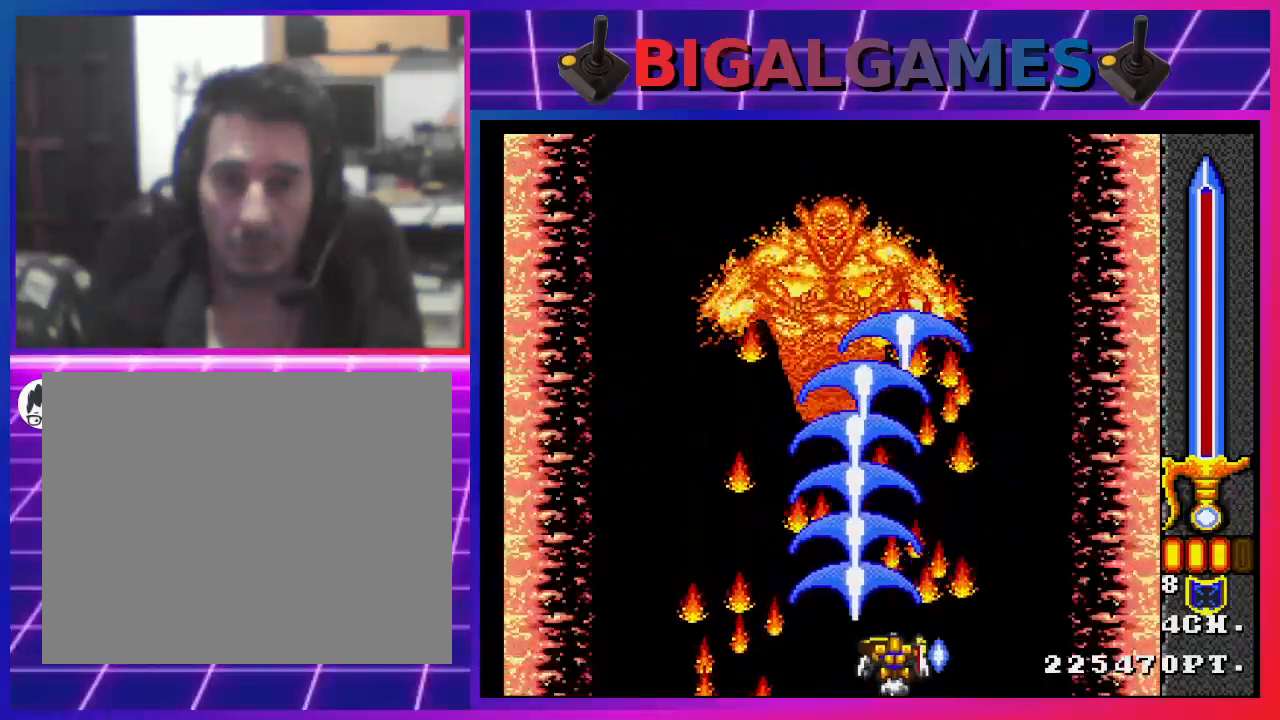
{"buttons": ["CROSS"], "left_stick": "center", "right_stick": "center", "events": [[500, "DPAD_RIGHT", "up"]]}
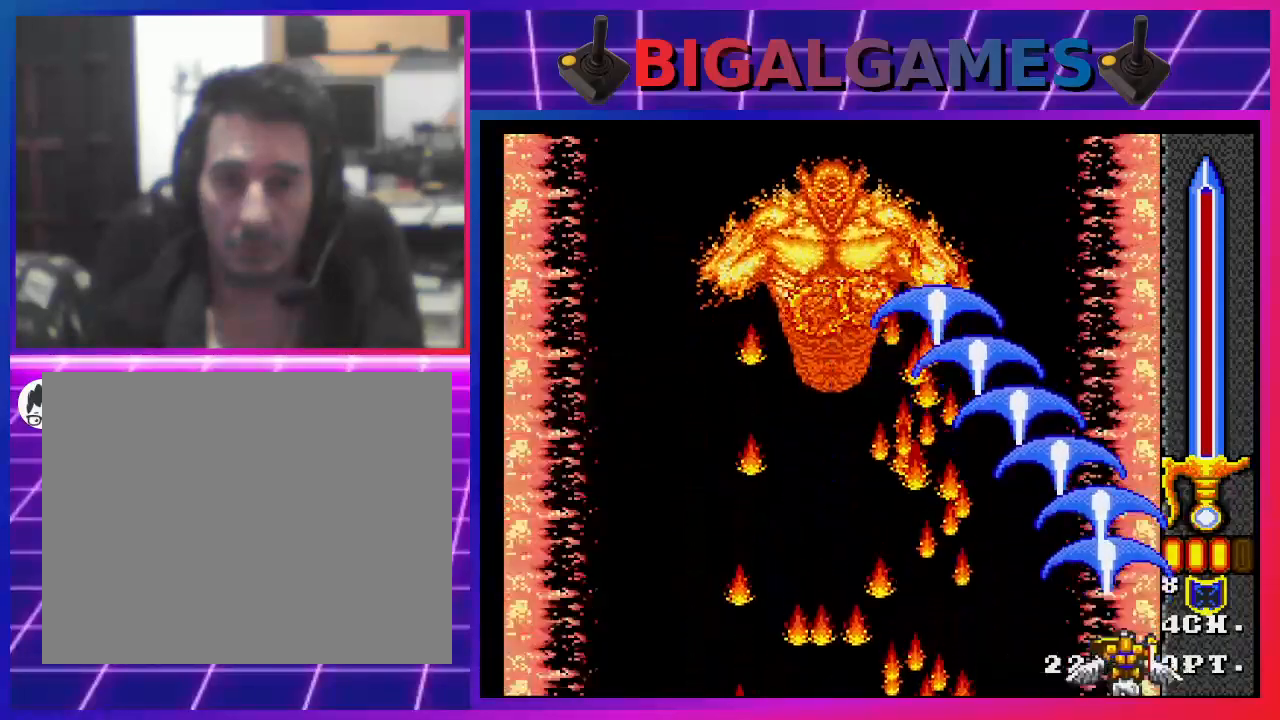
{"buttons": ["CROSS"], "left_stick": "center", "right_stick": "center", "events": []}
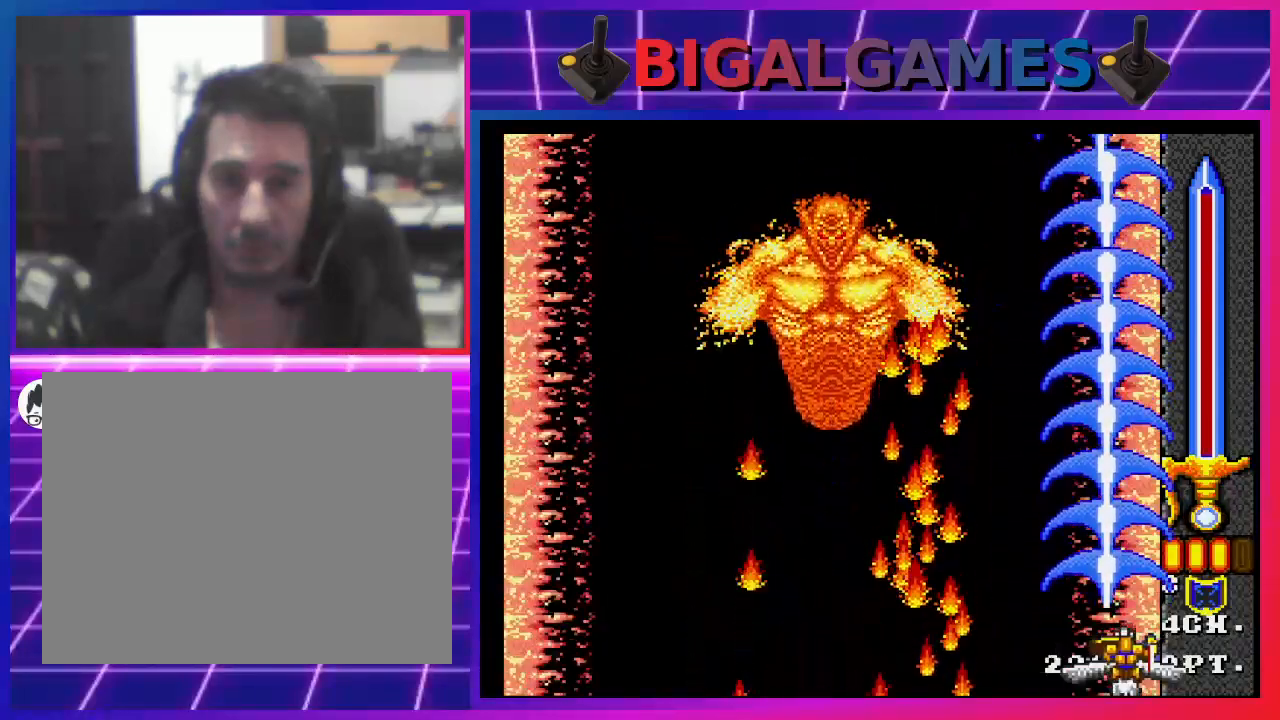
{"buttons": ["CROSS"], "left_stick": "center", "right_stick": "center", "events": []}
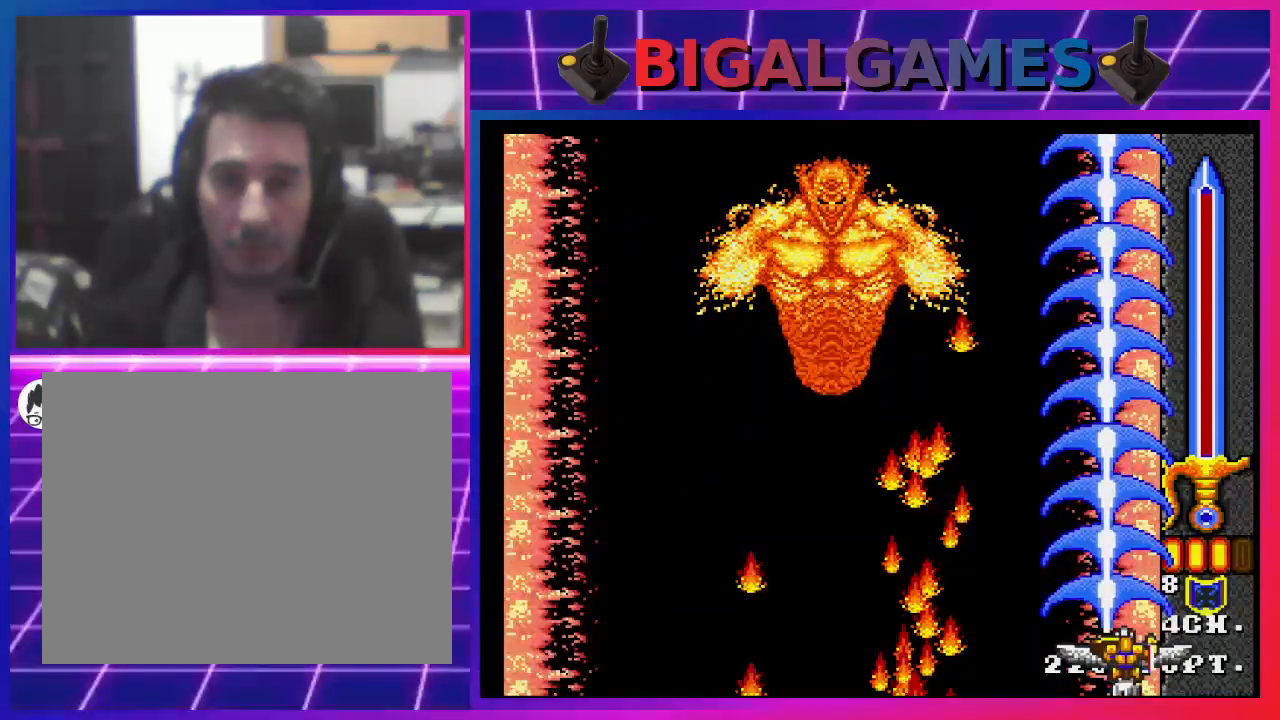
{"buttons": ["CROSS", "DPAD_LEFT"], "left_stick": "center", "right_stick": "center", "events": [[267, "DPAD_LEFT", "down"]]}
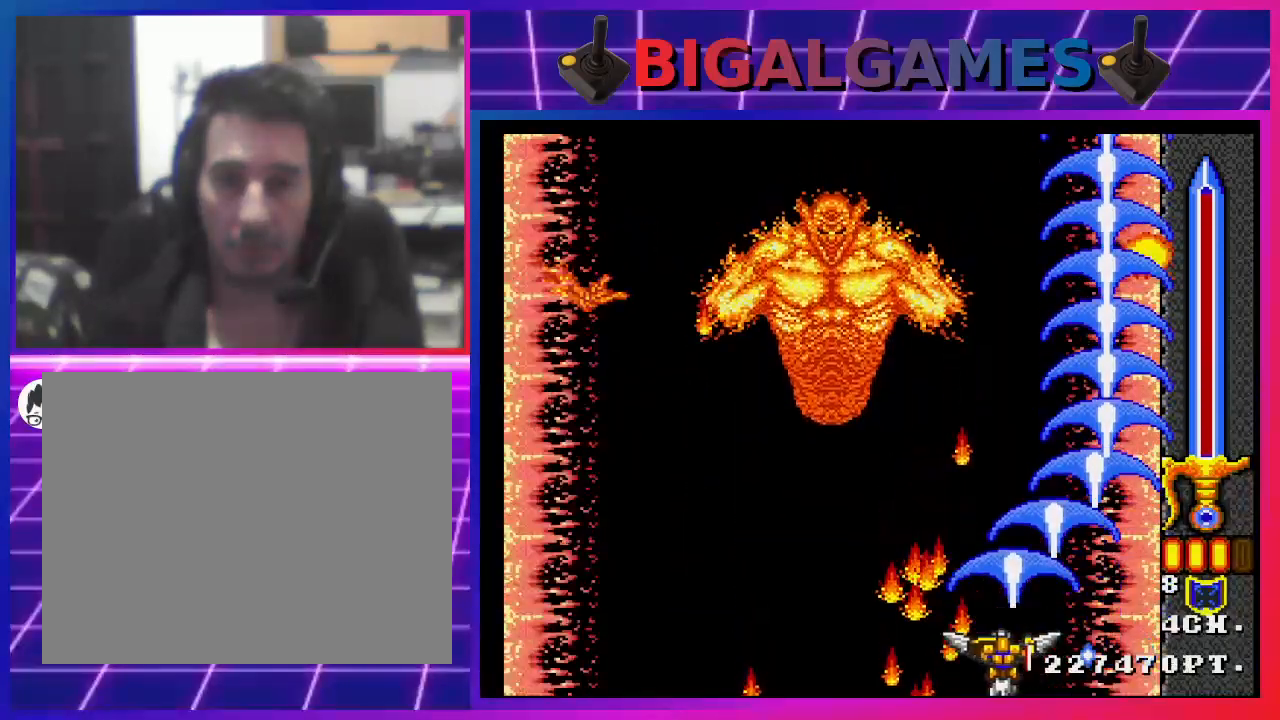
{"buttons": ["CROSS"], "left_stick": "center", "right_stick": "center", "events": [[467, "DPAD_LEFT", "up"]]}
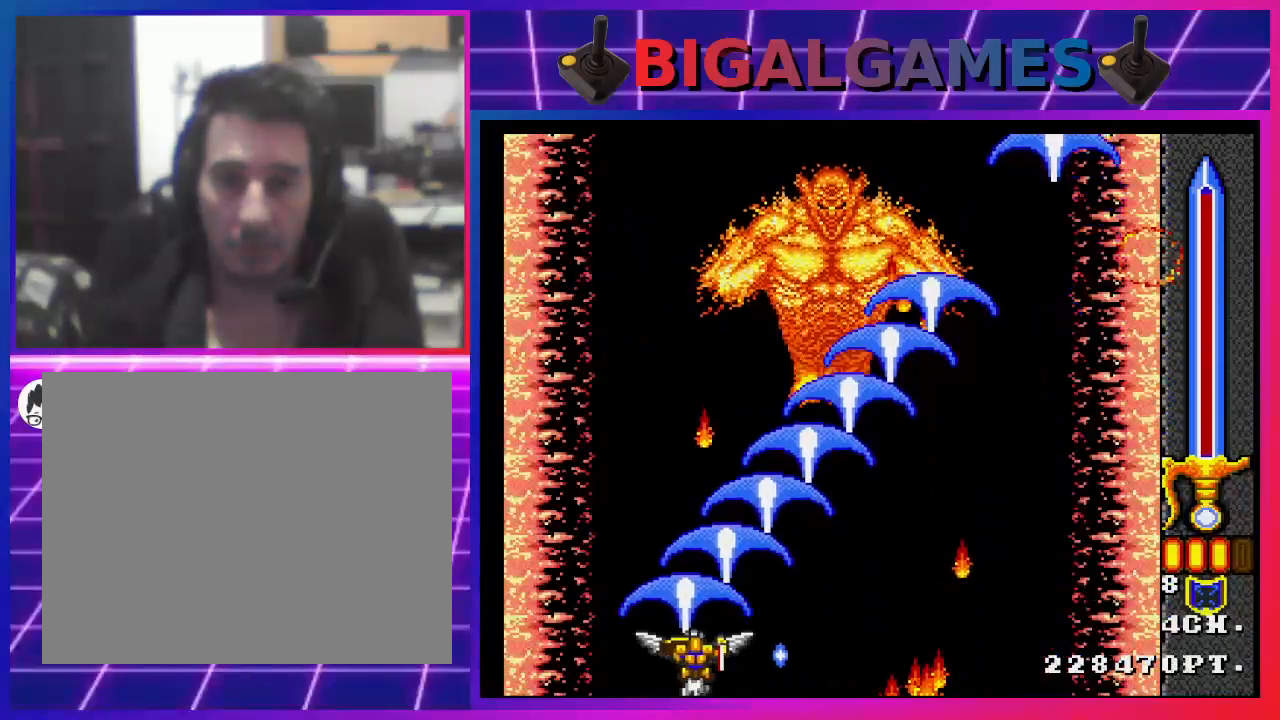
{"buttons": ["CROSS", "DPAD_RIGHT"], "left_stick": "center", "right_stick": "center", "events": [[33, "DPAD_RIGHT", "down"]]}
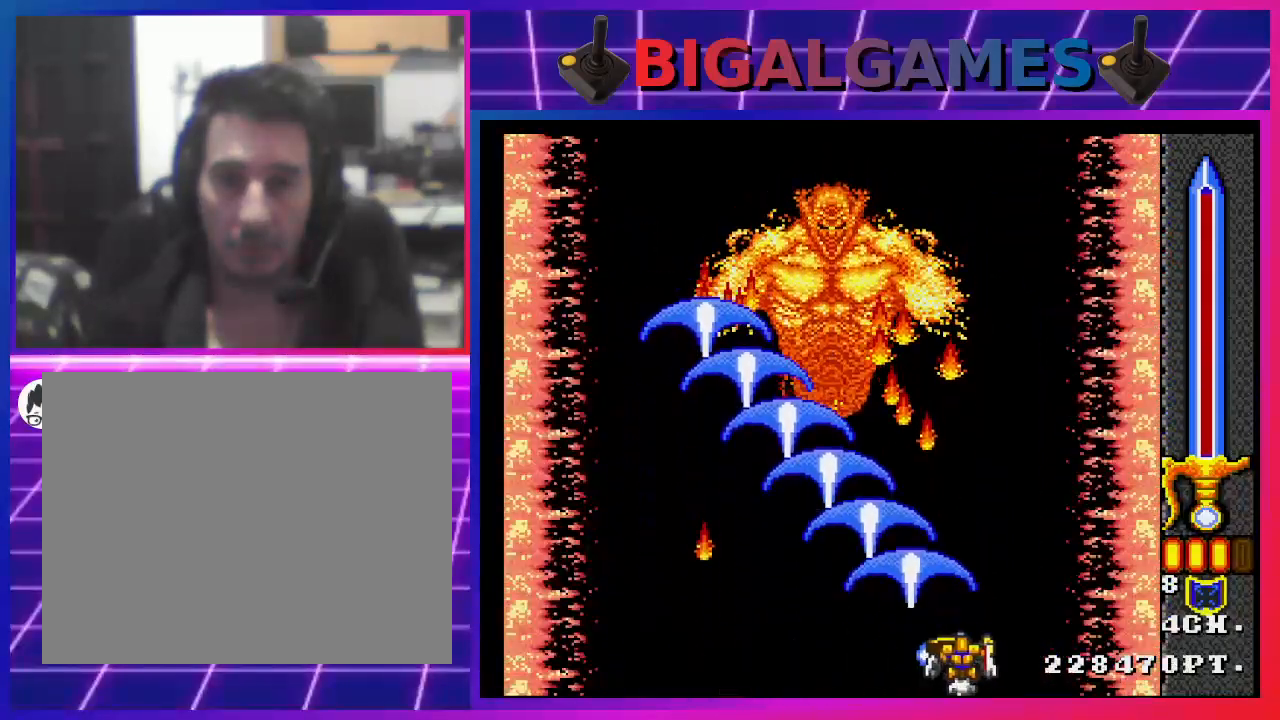
{"buttons": ["CROSS", "DPAD_LEFT"], "left_stick": "center", "right_stick": "center", "events": [[167, "DPAD_LEFT", "down"], [167, "DPAD_RIGHT", "up"]]}
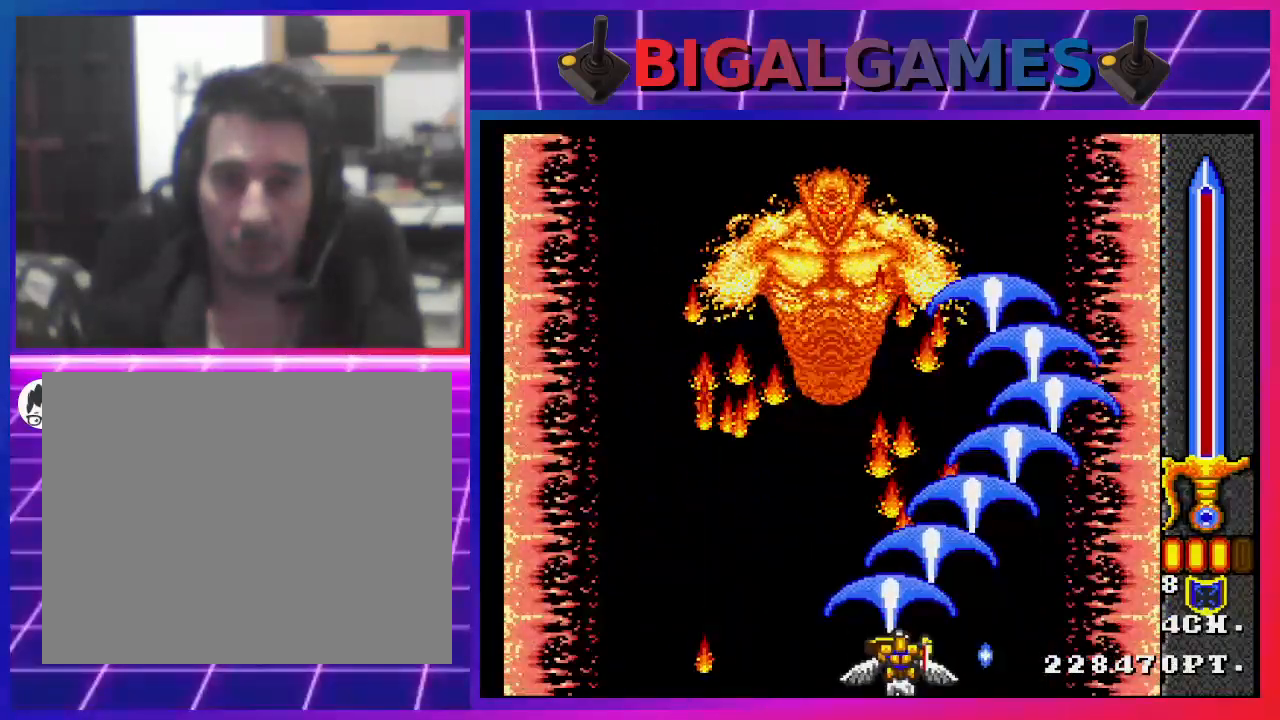
{"buttons": ["CROSS", "DPAD_UP"], "left_stick": "center", "right_stick": "center", "events": [[200, "DPAD_UP", "down"], [233, "DPAD_LEFT", "up"], [367, "DPAD_RIGHT", "down"], [400, "DPAD_RIGHT", "up"]]}
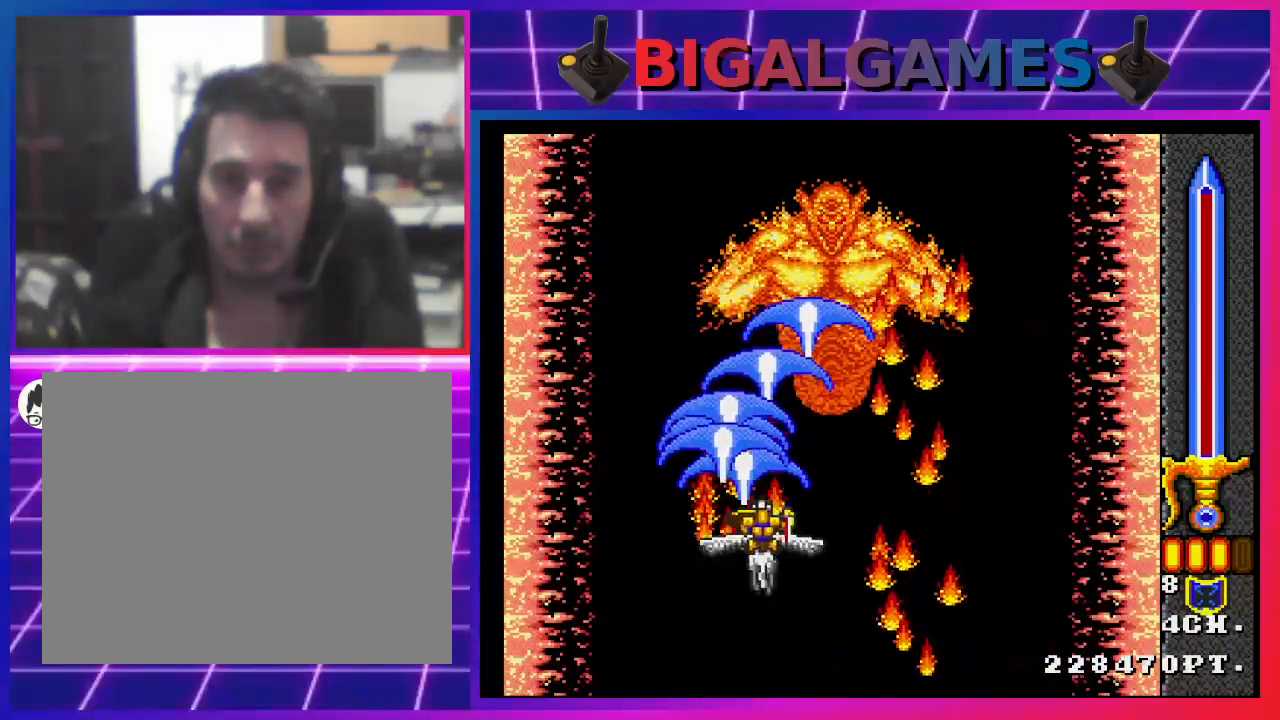
{"buttons": ["CROSS", "DPAD_UP"], "left_stick": "center", "right_stick": "center", "events": []}